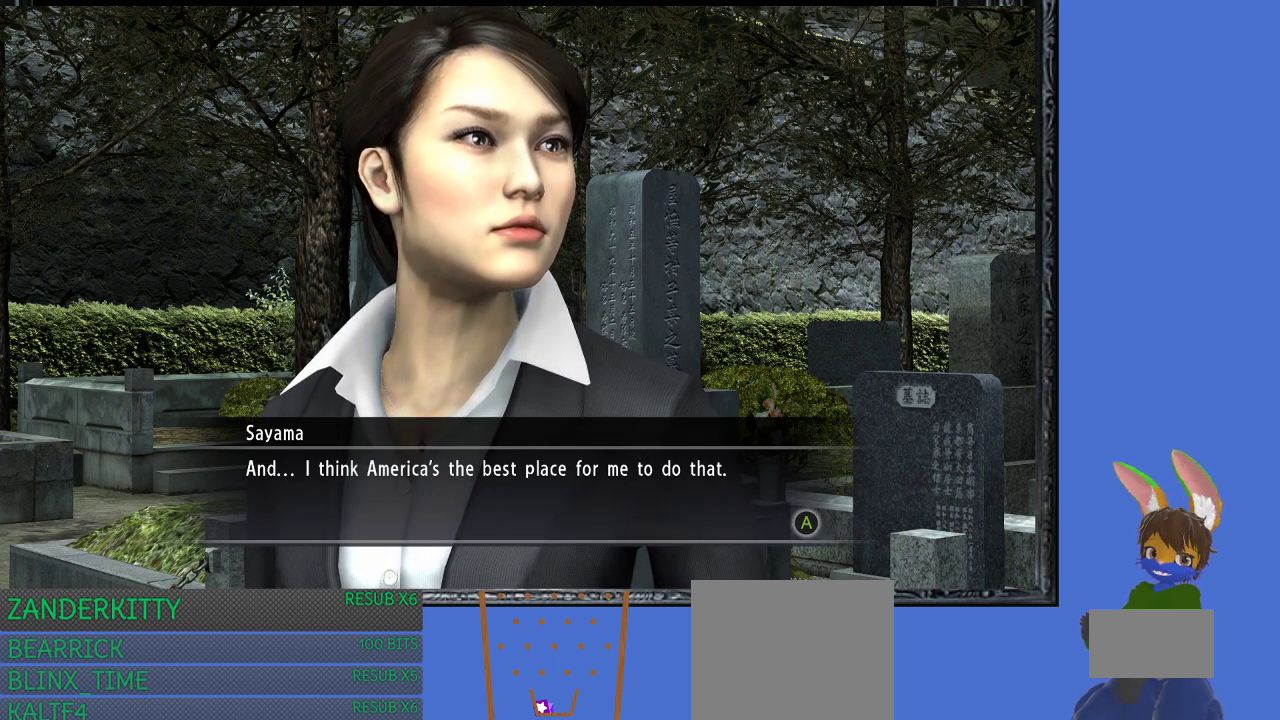
Gameplay with a controller (PlayStation layout); each line is a JSON object with the inputs held at the frame after it. "events" lists button and stick changes between this image and that frame as [ms after this image, input, new state], when the widget could be followed in between.
{"buttons": [], "left_stick": "center", "right_stick": "center", "events": [[200, "CROSS", "down"], [300, "CROSS", "up"]]}
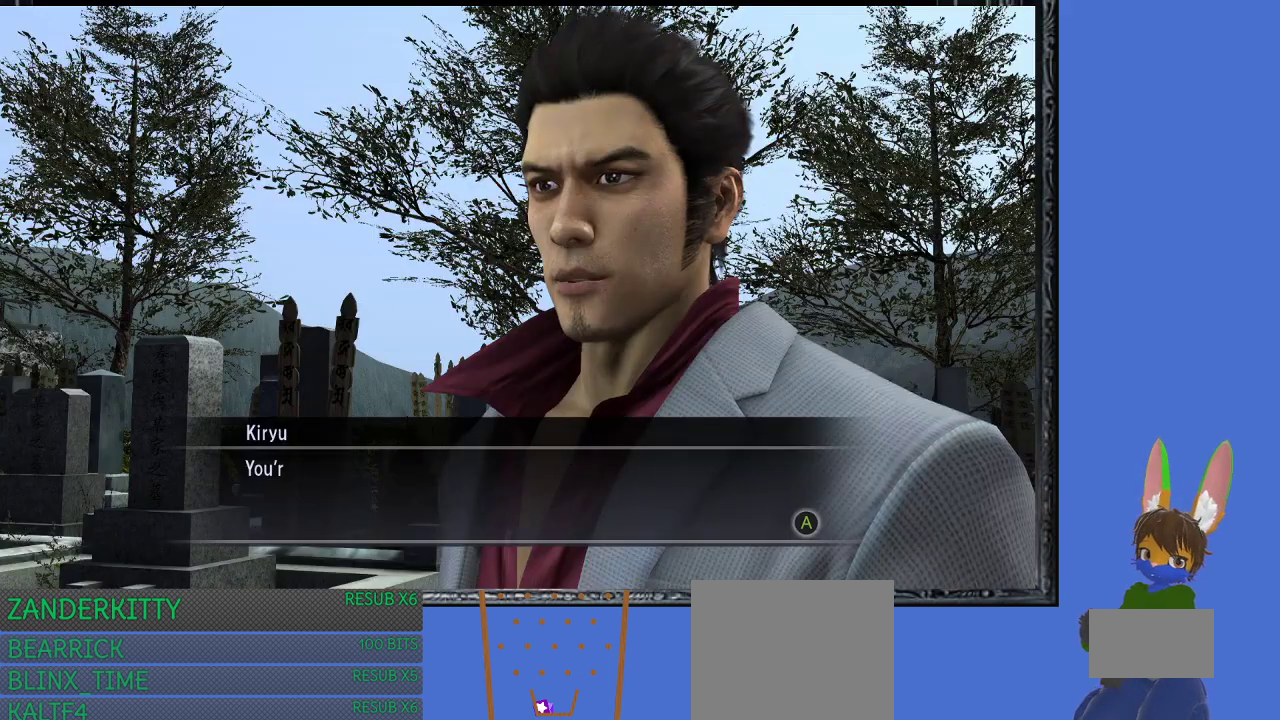
{"buttons": ["CROSS"], "left_stick": "center", "right_stick": "center", "events": [[400, "CROSS", "down"]]}
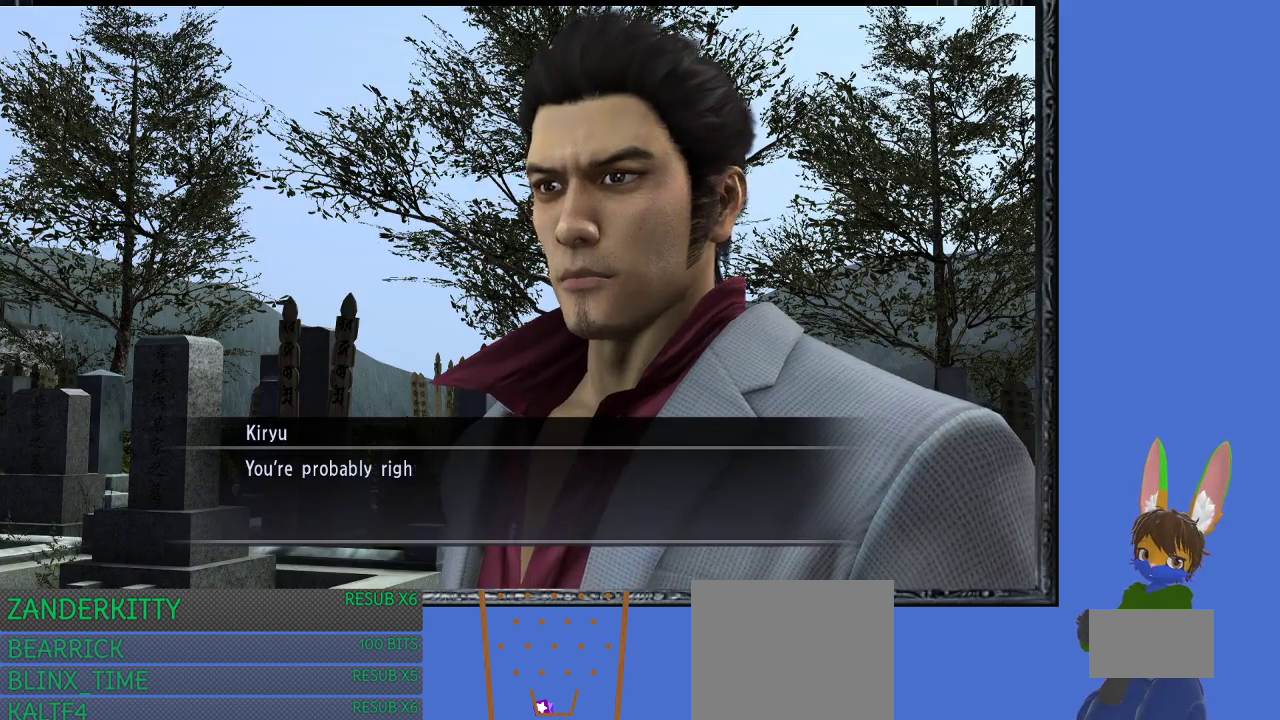
{"buttons": [], "left_stick": "center", "right_stick": "center", "events": [[33, "CROSS", "up"]]}
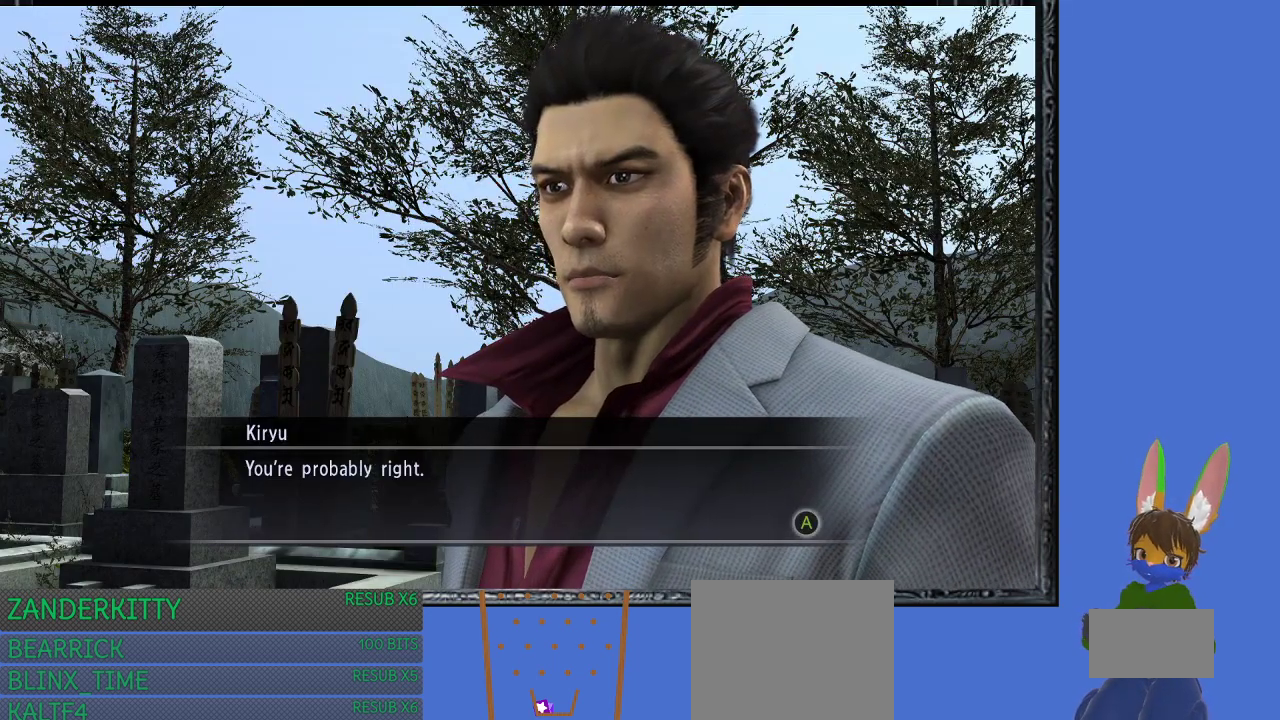
{"buttons": [], "left_stick": "center", "right_stick": "center", "events": []}
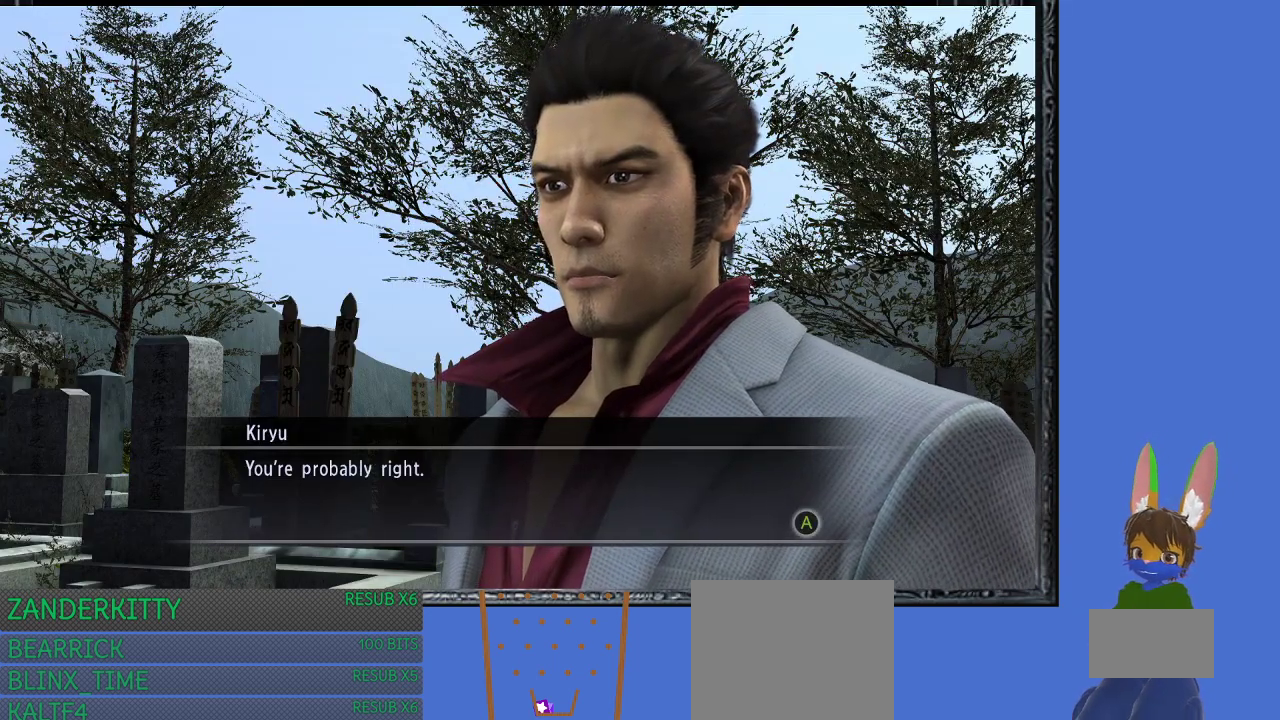
{"buttons": [], "left_stick": "center", "right_stick": "center", "events": []}
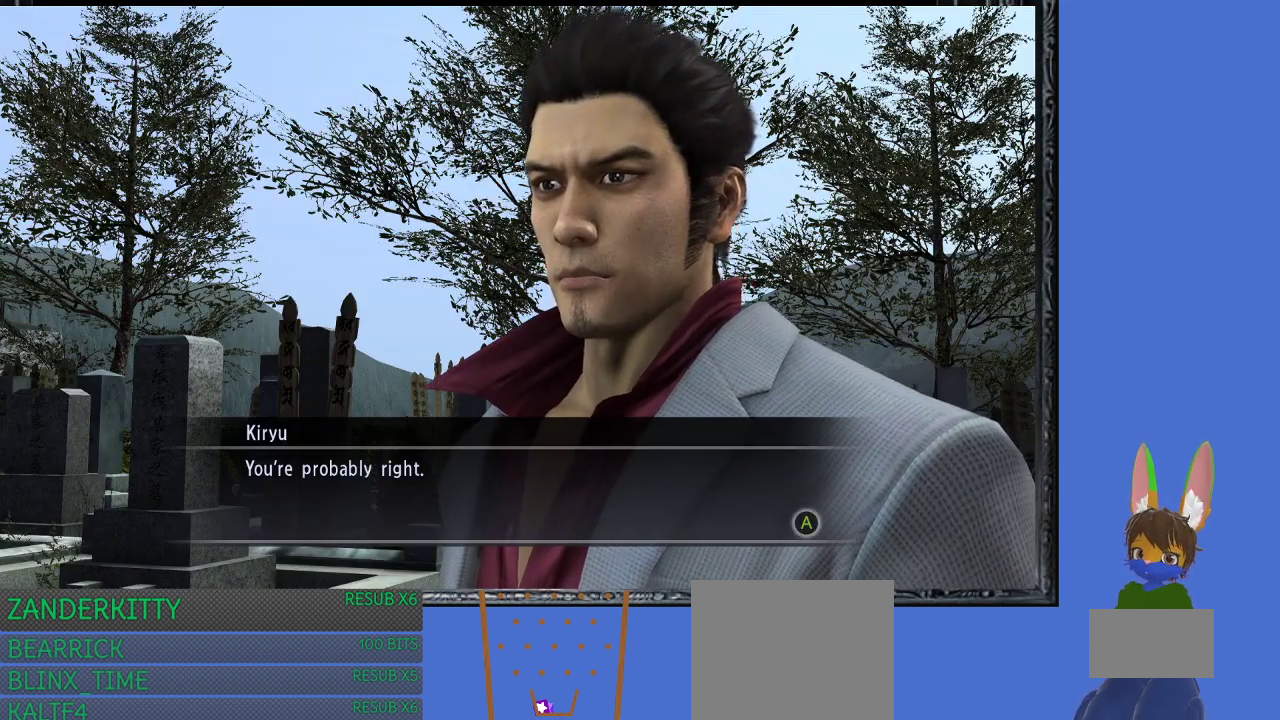
{"buttons": [], "left_stick": "center", "right_stick": "center", "events": []}
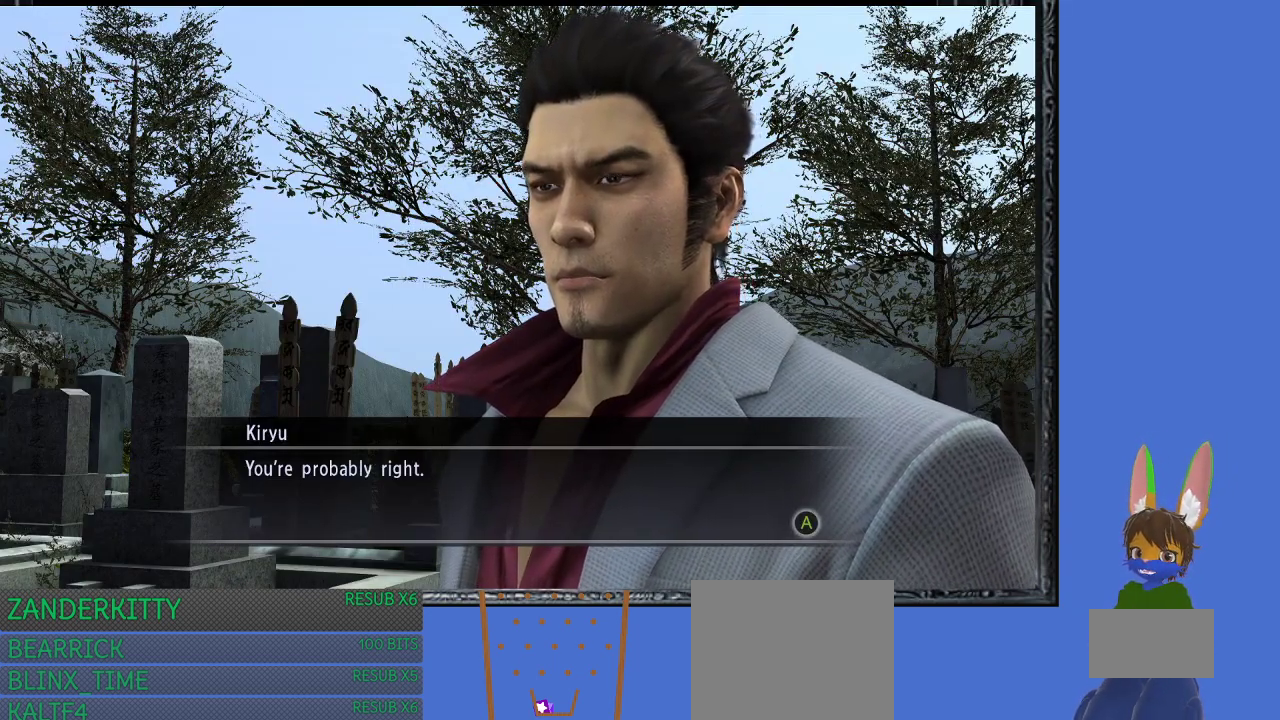
{"buttons": [], "left_stick": "center", "right_stick": "center", "events": [[267, "CROSS", "down"], [400, "CROSS", "up"]]}
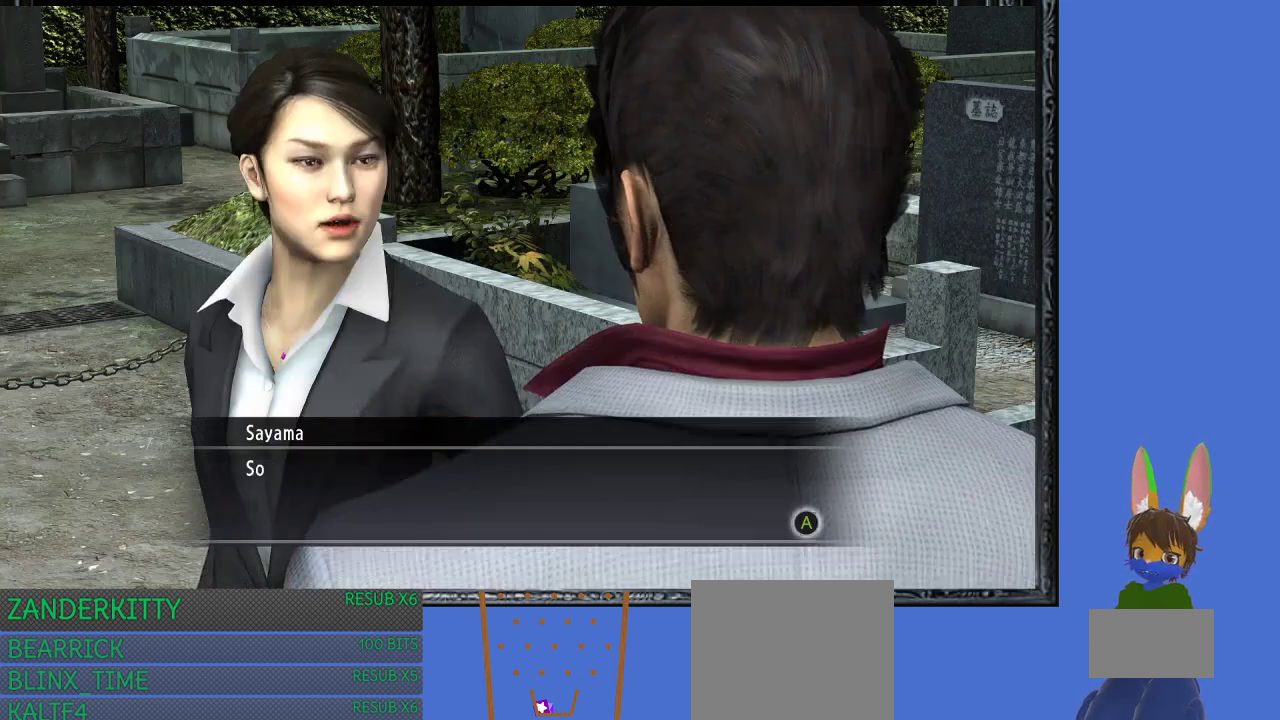
{"buttons": [], "left_stick": "center", "right_stick": "center", "events": [[333, "CROSS", "down"], [433, "CROSS", "up"]]}
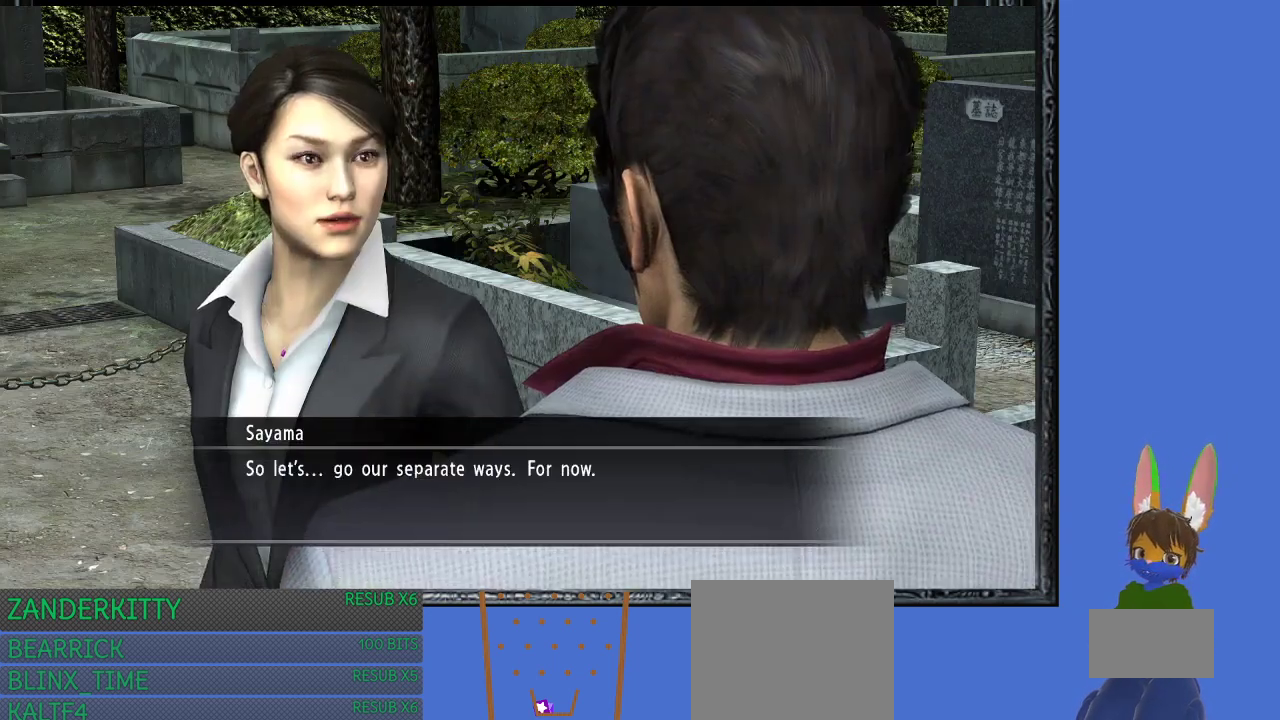
{"buttons": [], "left_stick": "center", "right_stick": "center", "events": []}
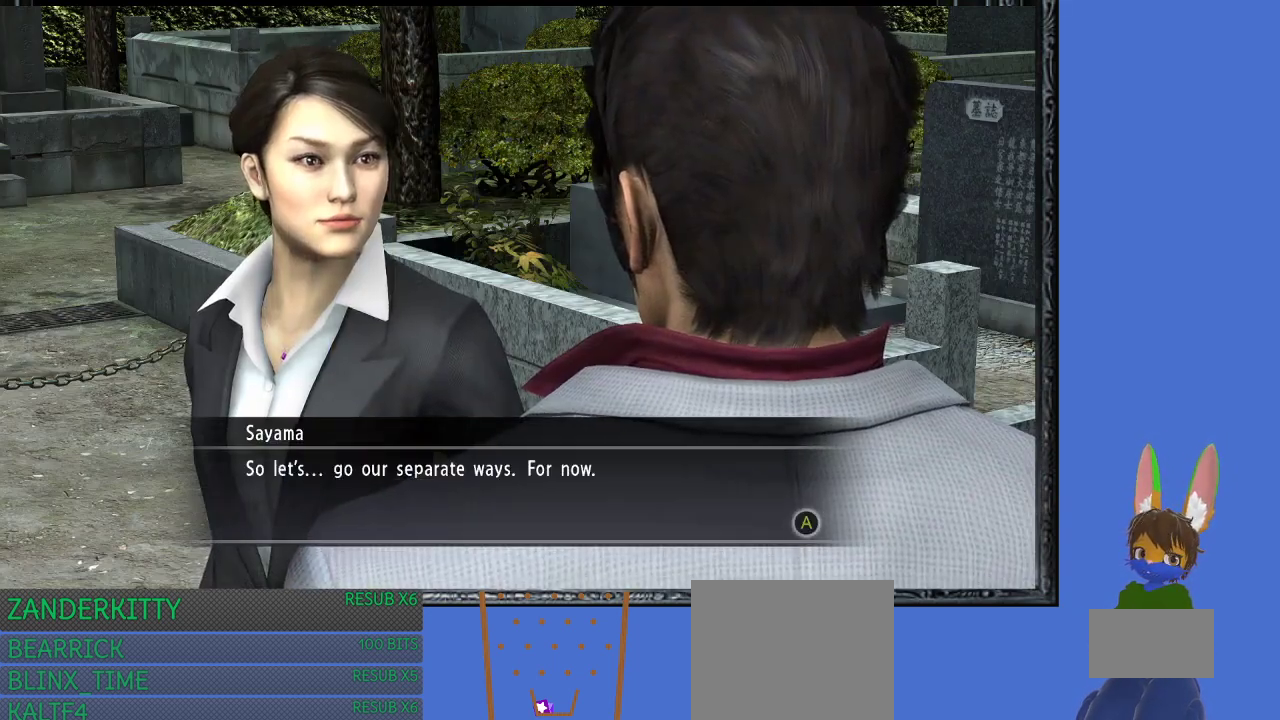
{"buttons": [], "left_stick": "center", "right_stick": "center", "events": []}
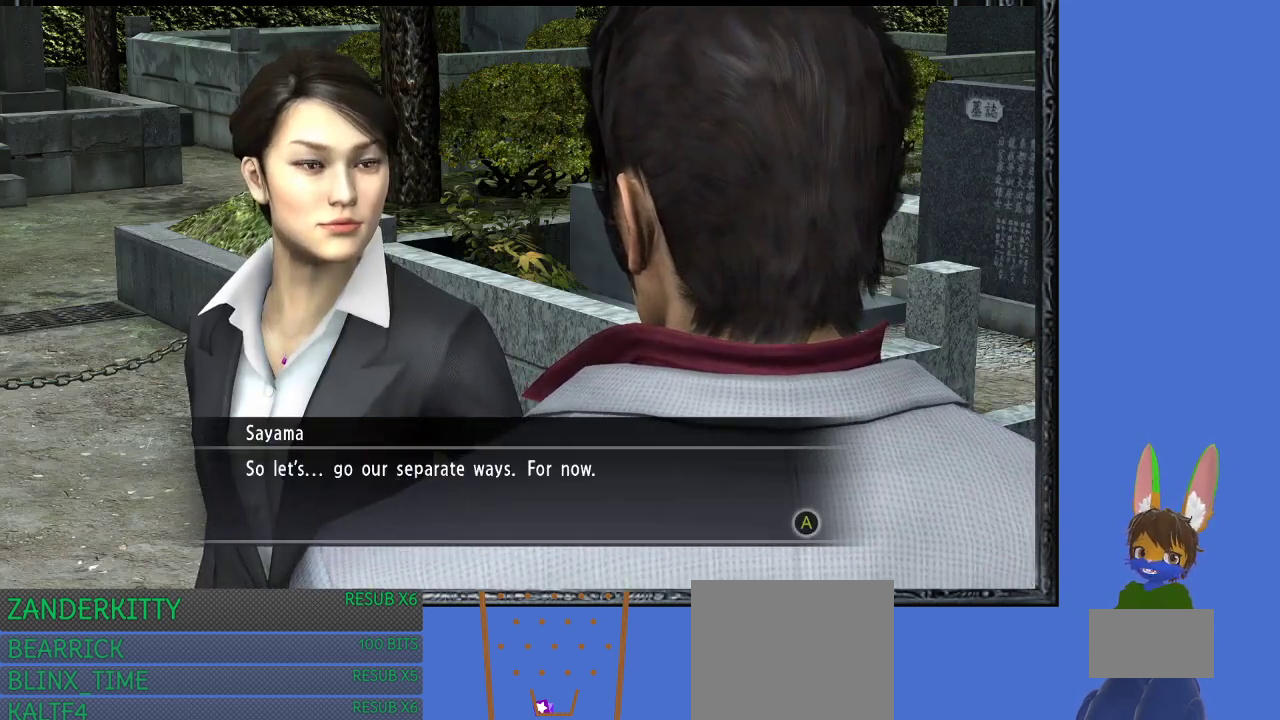
{"buttons": ["CROSS"], "left_stick": "center", "right_stick": "center", "events": [[233, "CROSS", "down"], [333, "CROSS", "up"], [433, "CROSS", "down"]]}
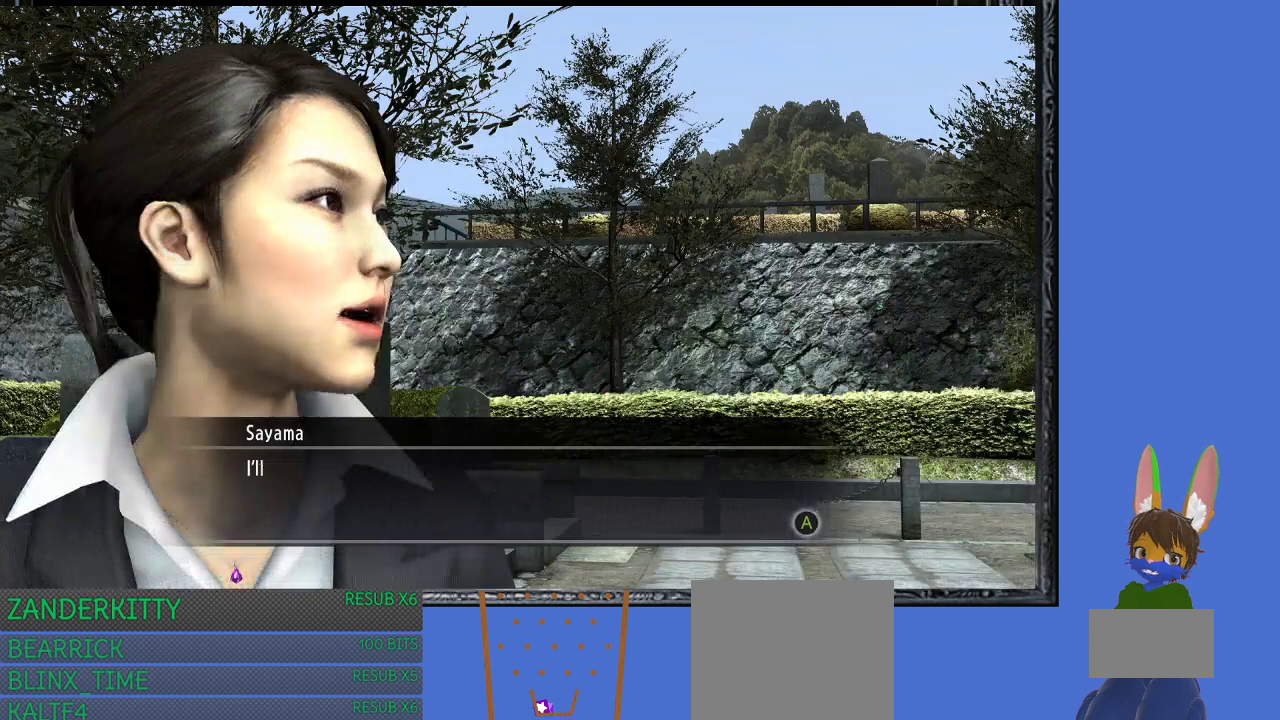
{"buttons": [], "left_stick": "center", "right_stick": "center", "events": [[33, "CROSS", "up"]]}
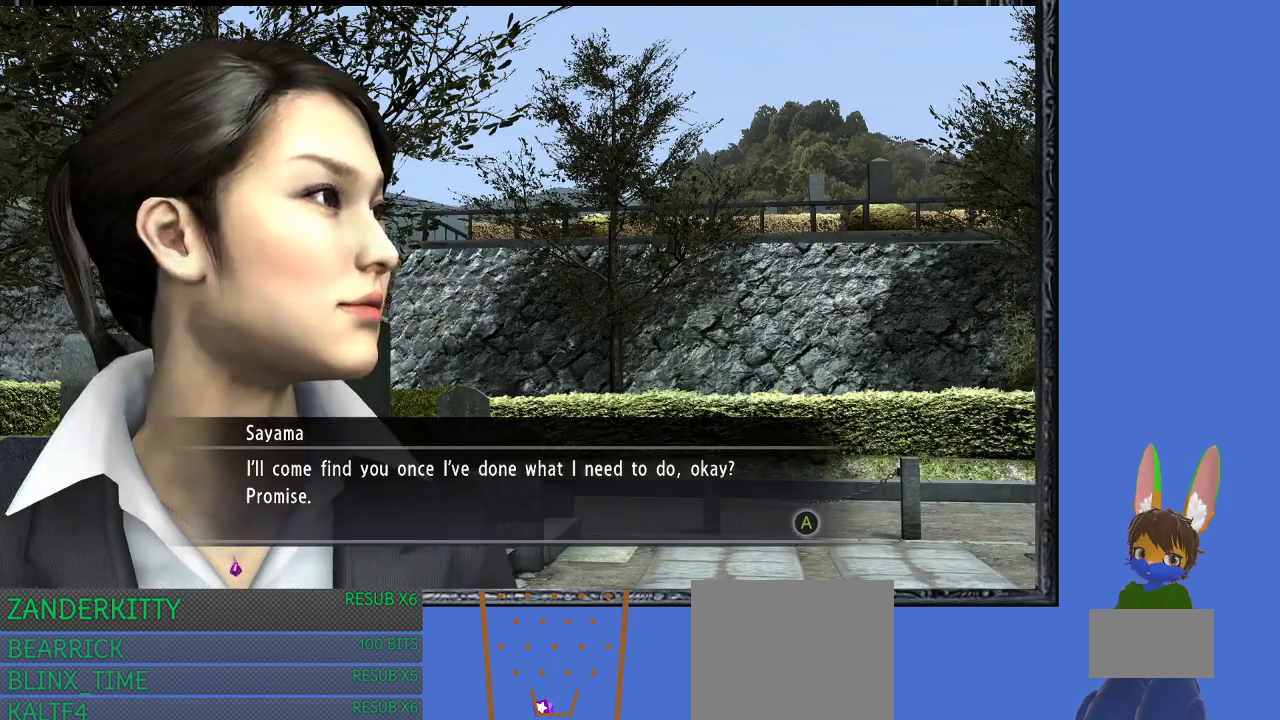
{"buttons": [], "left_stick": "center", "right_stick": "center", "events": []}
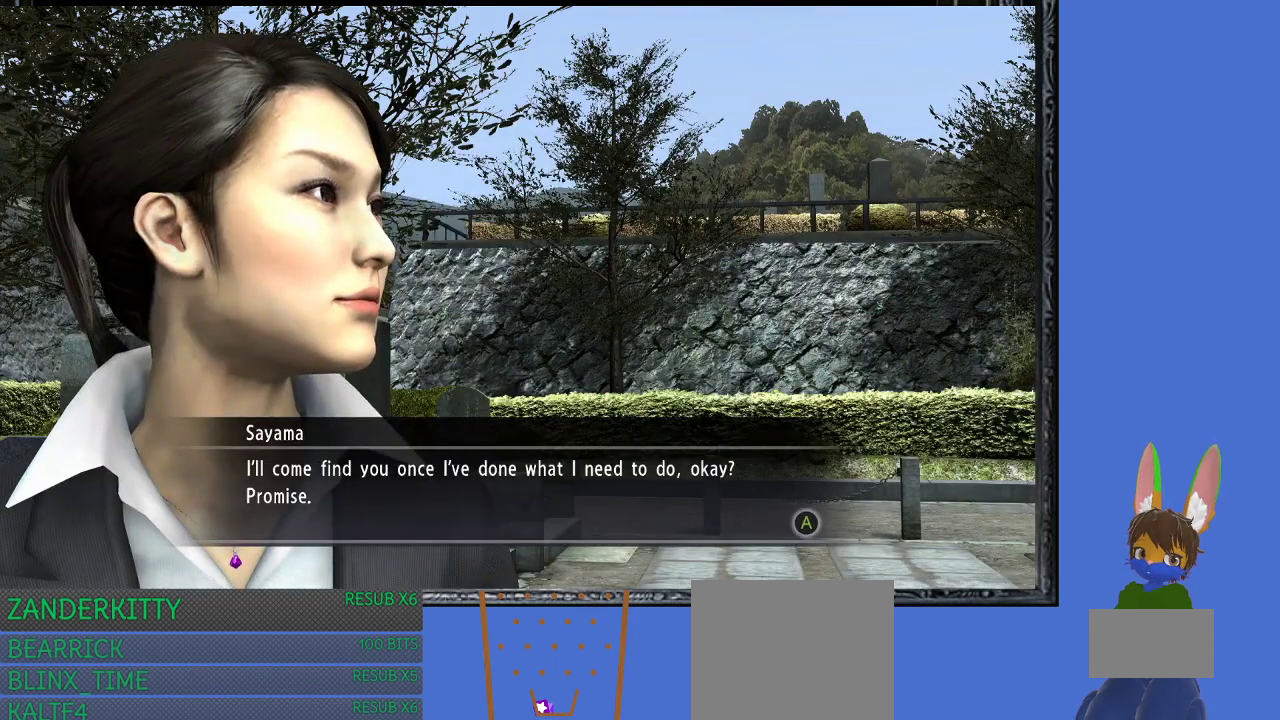
{"buttons": [], "left_stick": "center", "right_stick": "center", "events": []}
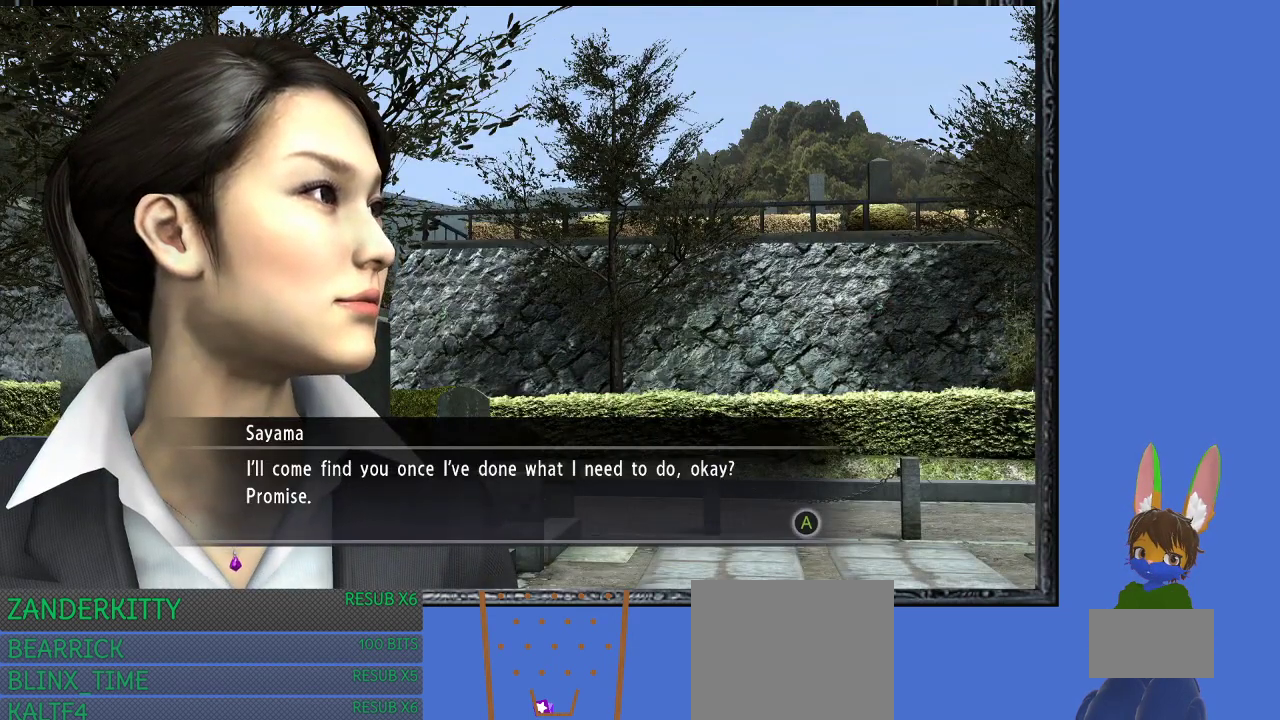
{"buttons": [], "left_stick": "center", "right_stick": "center", "events": []}
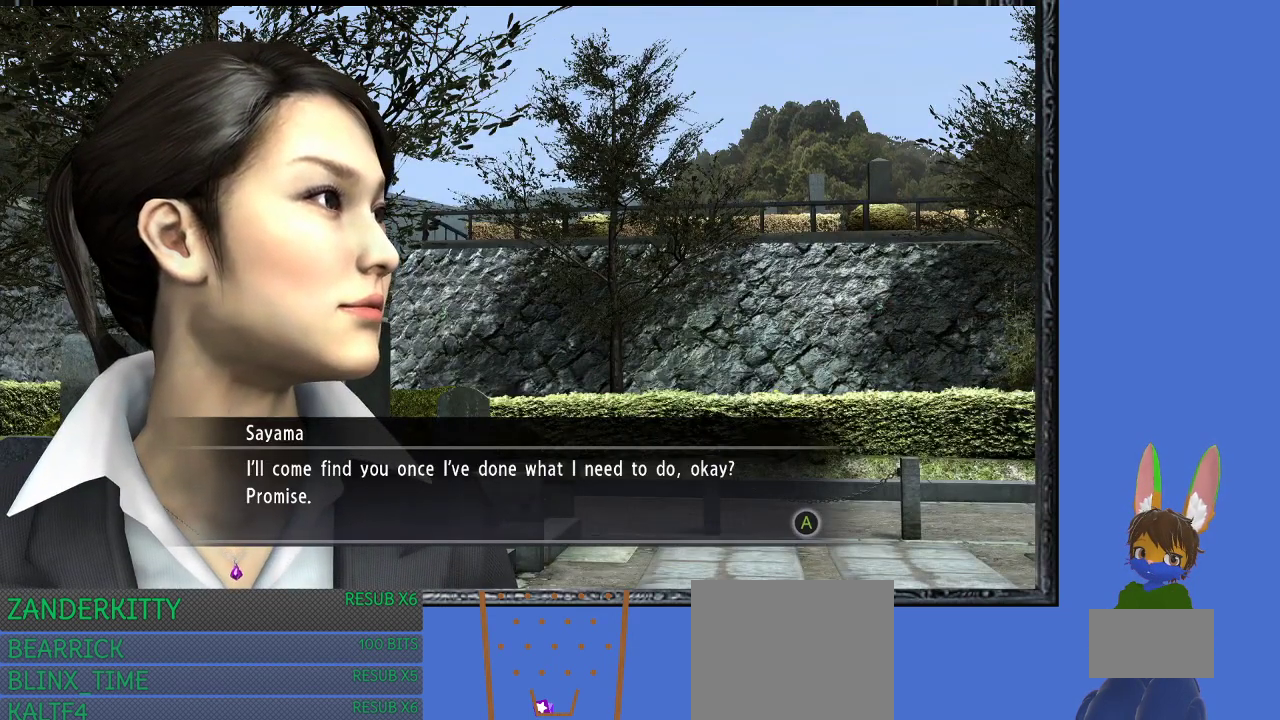
{"buttons": [], "left_stick": "center", "right_stick": "center", "events": []}
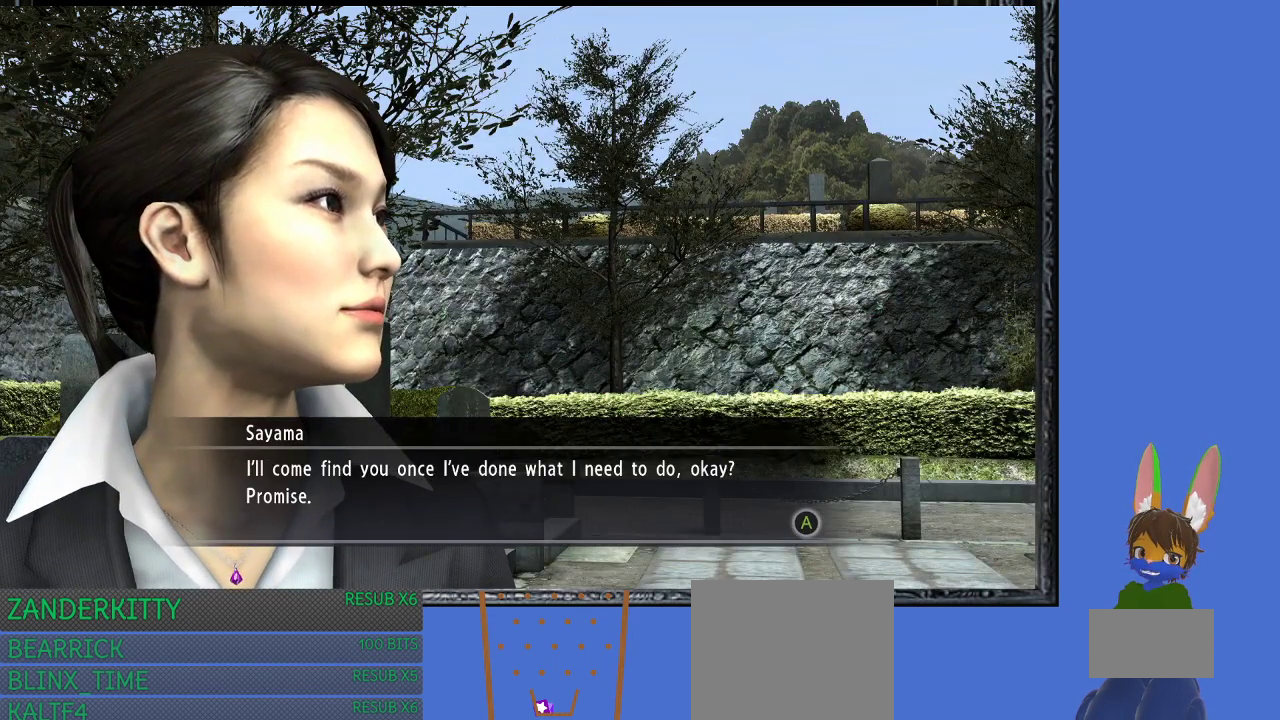
{"buttons": [], "left_stick": "center", "right_stick": "center", "events": []}
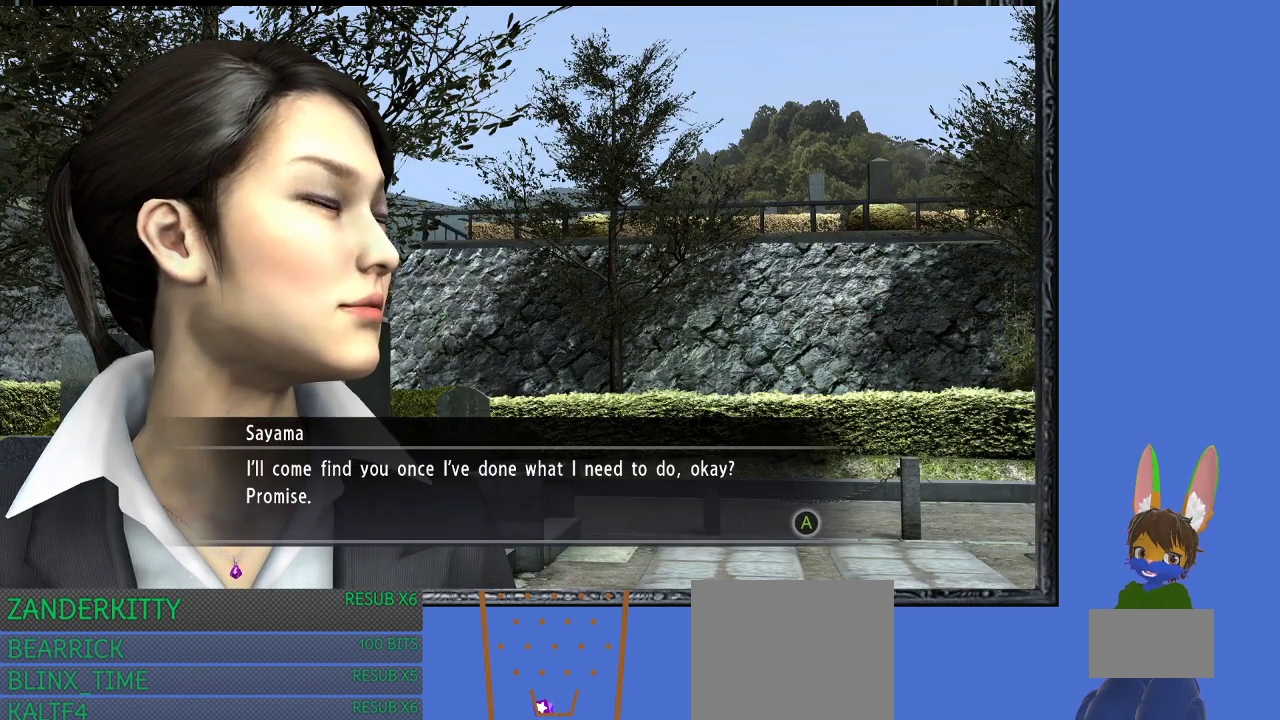
{"buttons": [], "left_stick": "up-right", "right_stick": "center", "events": [[333, "left_stick", "up-right"]]}
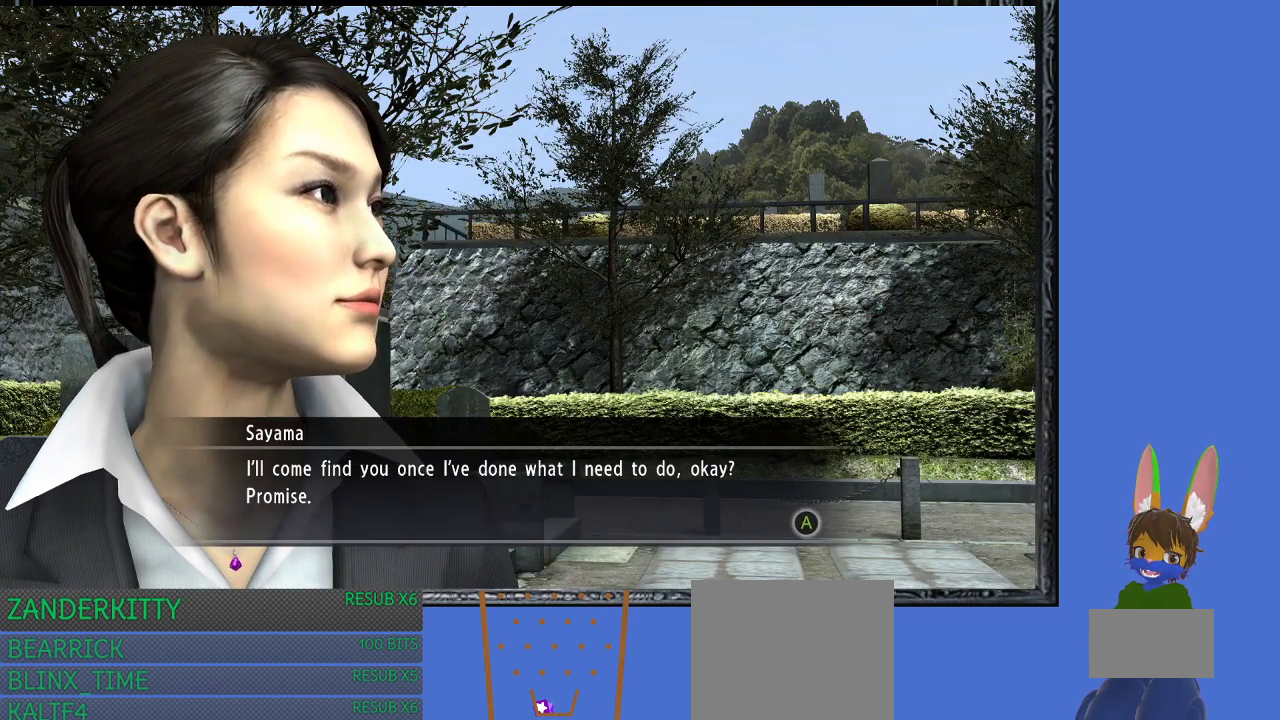
{"buttons": [], "left_stick": "center", "right_stick": "center", "events": [[267, "CROSS", "down"], [300, "left_stick", "center"], [433, "CROSS", "up"]]}
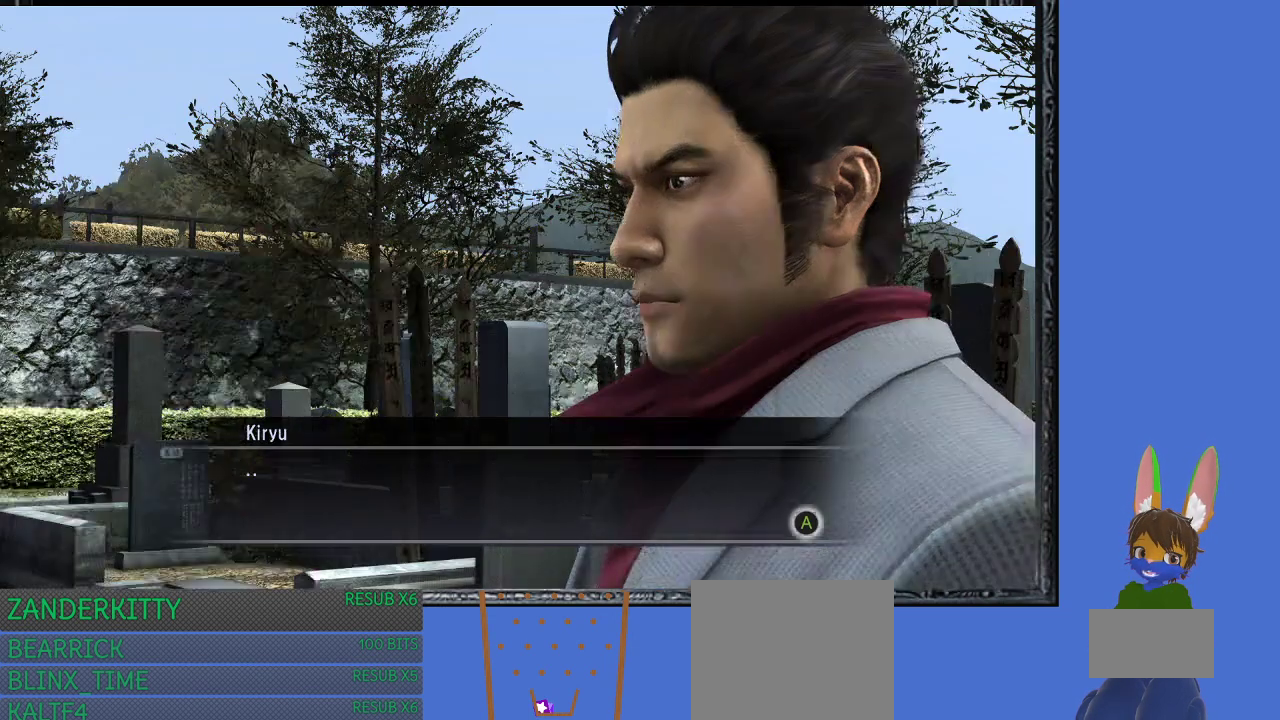
{"buttons": [], "left_stick": "center", "right_stick": "center", "events": [[100, "CROSS", "down"], [233, "CROSS", "up"]]}
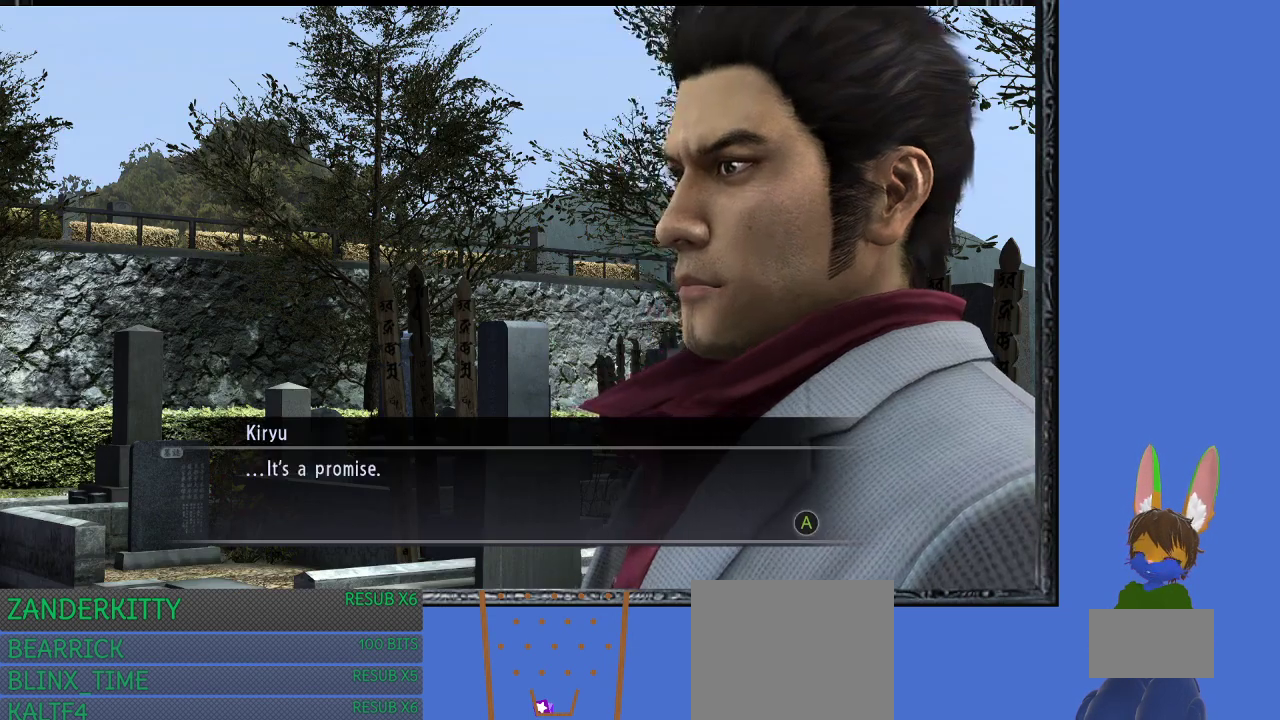
{"buttons": [], "left_stick": "center", "right_stick": "center", "events": [[233, "CROSS", "down"], [367, "CROSS", "up"]]}
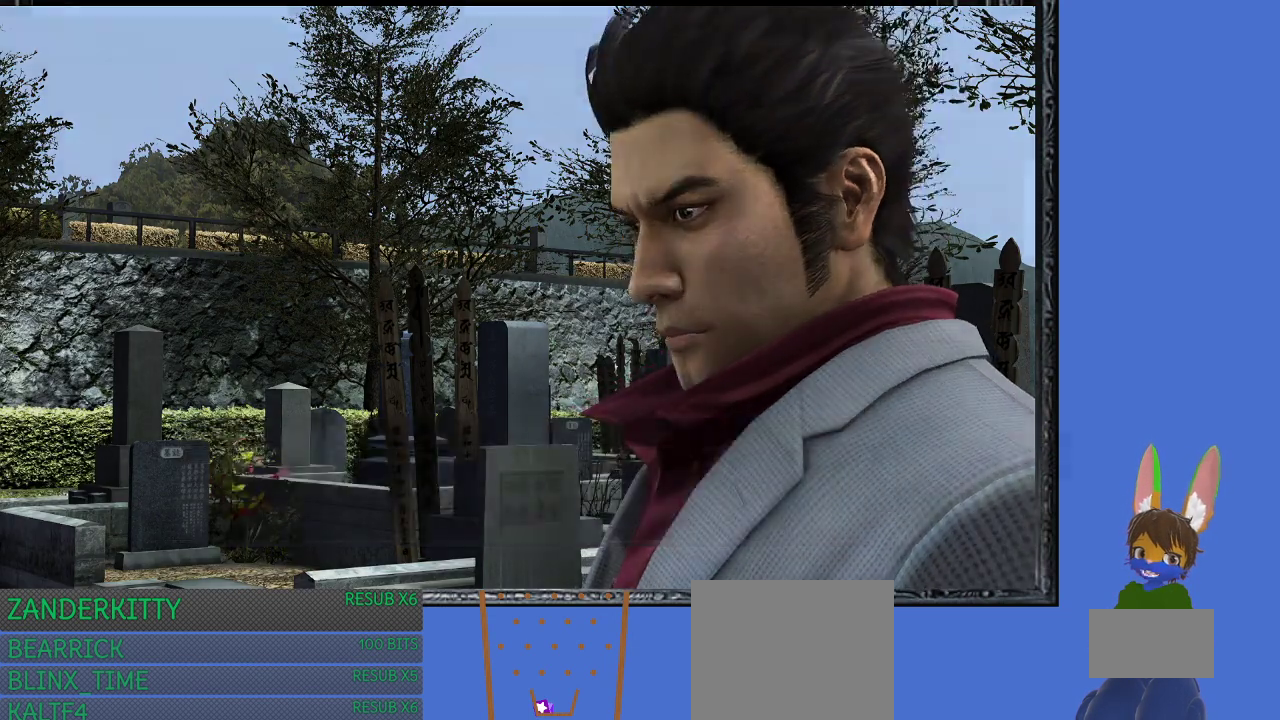
{"buttons": [], "left_stick": "center", "right_stick": "center", "events": [[67, "CROSS", "down"], [200, "CROSS", "up"]]}
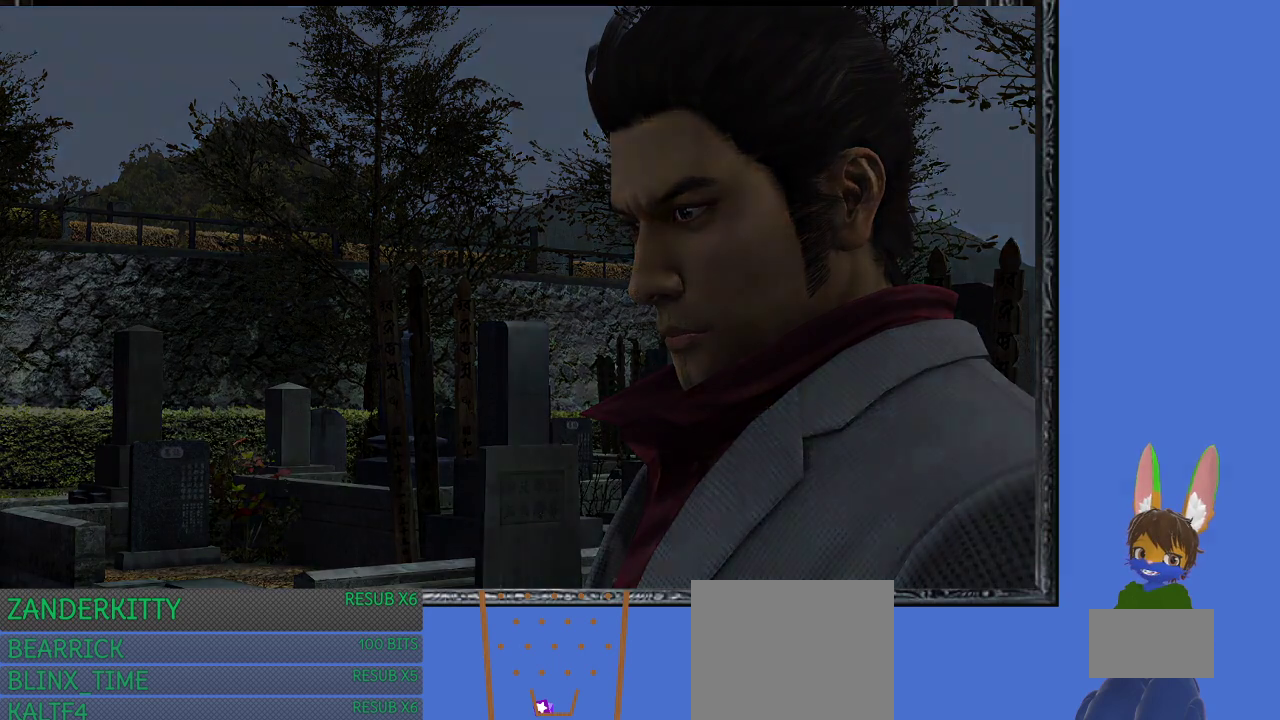
{"buttons": [], "left_stick": "center", "right_stick": "center", "events": [[133, "left_stick", "right"], [333, "left_stick", "up-right"], [500, "left_stick", "center"]]}